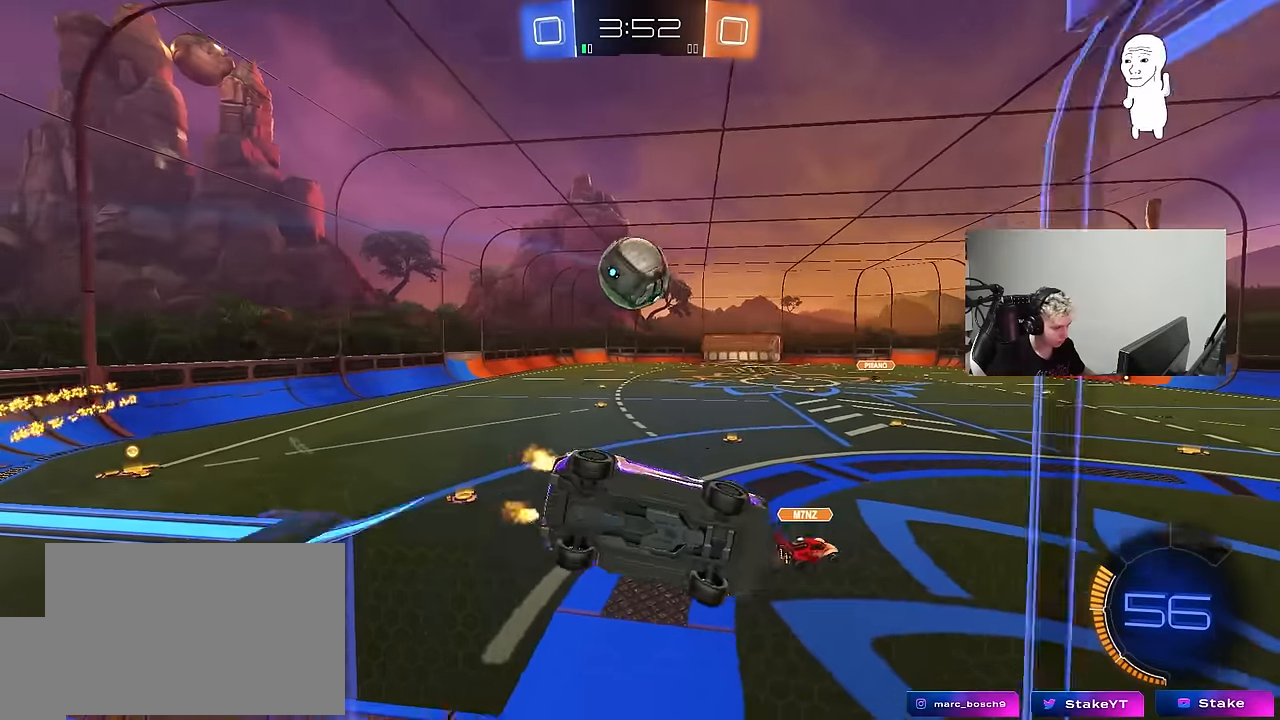
Gameplay with keyboard and mouse; each line is a JSON object with the keys and mouse buttons held at the frame after it. "events" lists presses ("down") and releases ("up") of "1", "2", "3", "4", "5", "a", "alt", "c", "caps_lock", "ctrl", "d", "e", "f", "g", "q", "r", "s", "shift", "space", "t", "tab", "v", "w", "x", "z", "mouse_left", "mouse_wheel" and "mouse_right" between this image and that frame as [ms after this image, input, new state], when the widget could be followed in between. "mouse_left", "mouse_wheel", "mouse_right" = the "left", "wheel", "right" buttons of the "mouse" list. No other keys are recorded. "wheel" means that the mouse wheel is clicked or scrolled. "mouse_move" is the direction in which the mouse moves at that frame (one of eight, or "still"), when it could be read.
{"keys": ["a"], "mouse": [], "mouse_move": "up-right", "events": [[83, "a", "up"], [83, "mouse_right", "down"], [83, "w", "up"], [133, "d", "down"], [133, "s", "down"], [167, "shift", "down"], [317, "mouse_right", "up"], [367, "shift", "up"], [400, "a", "down"], [450, "d", "up"], [450, "s", "up"]]}
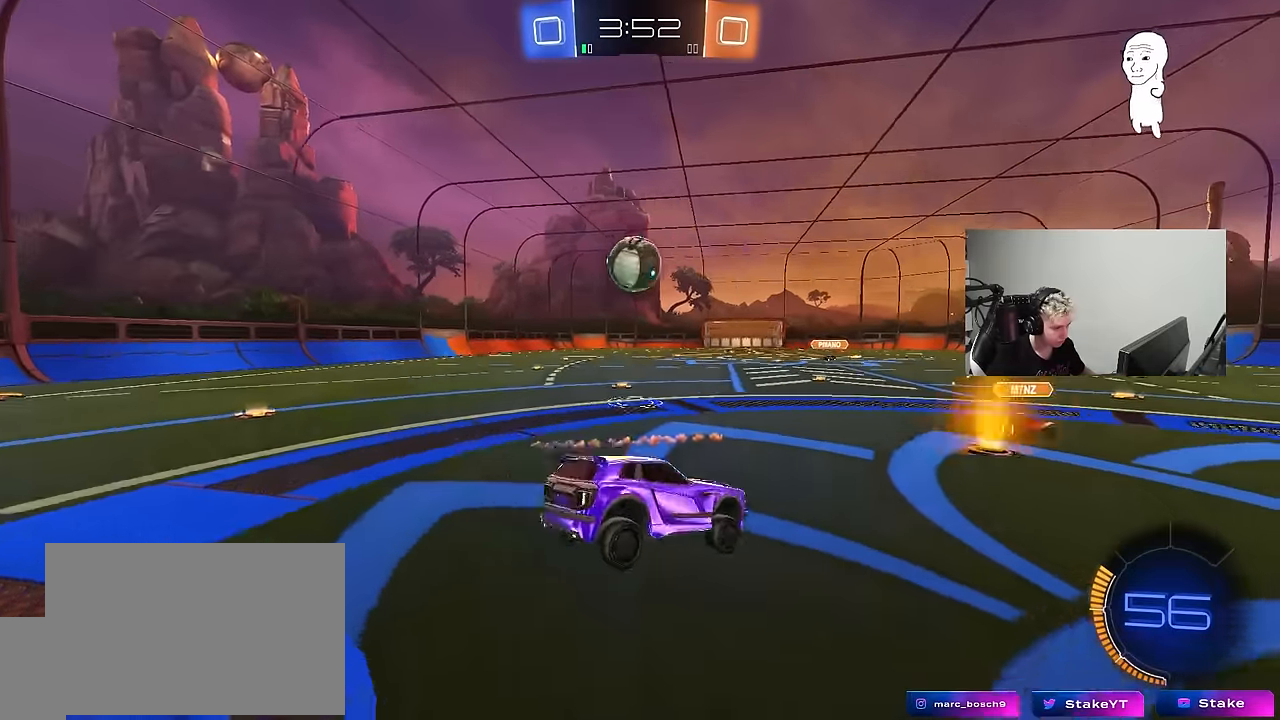
{"keys": [], "mouse": ["left", "right"], "mouse_move": "still", "events": [[50, "mouse_left", "down"], [100, "w", "down"], [150, "mouse_right", "down"], [283, "a", "up"], [283, "mouse_right", "up"], [383, "d", "down"], [417, "mouse_right", "down"], [417, "w", "up"], [467, "d", "up"]]}
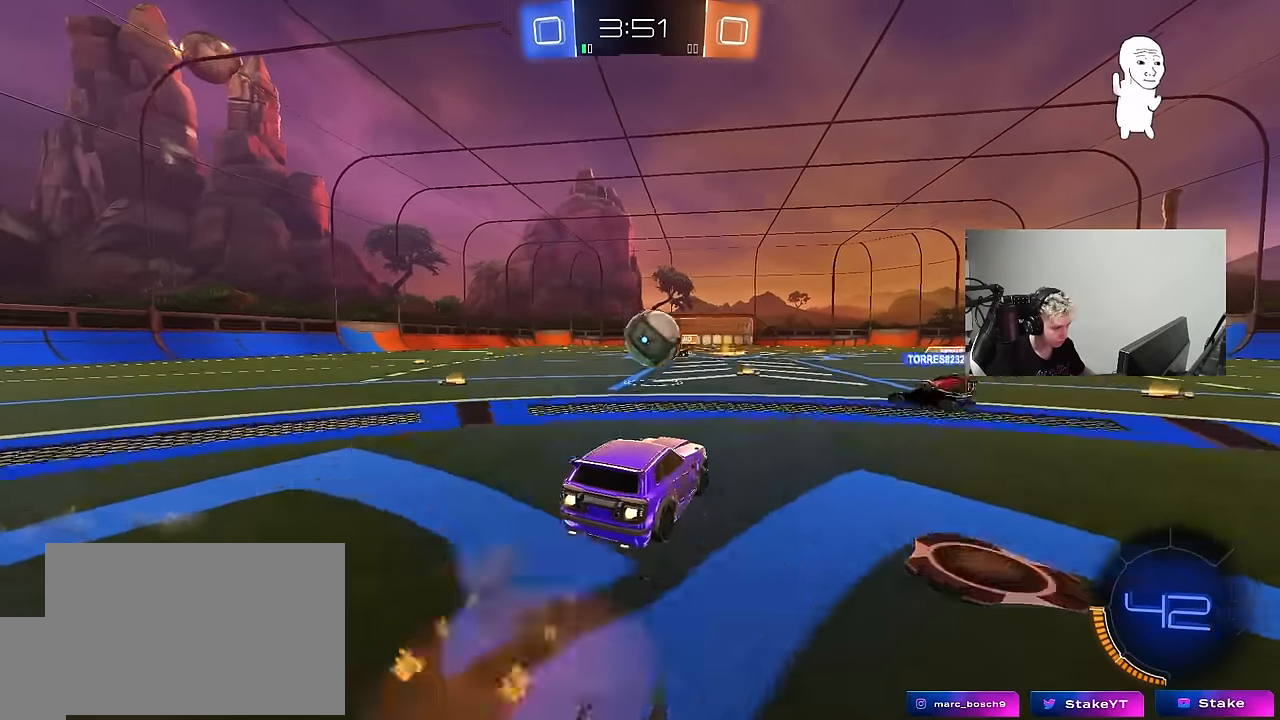
{"keys": ["a", "w"], "mouse": [], "mouse_move": "still", "events": [[17, "a", "down"], [17, "mouse_left", "up"], [17, "shift", "down"], [67, "mouse_right", "up"], [67, "s", "down"], [150, "a", "up"], [150, "s", "up"], [150, "shift", "up"], [350, "a", "down"], [383, "w", "down"]]}
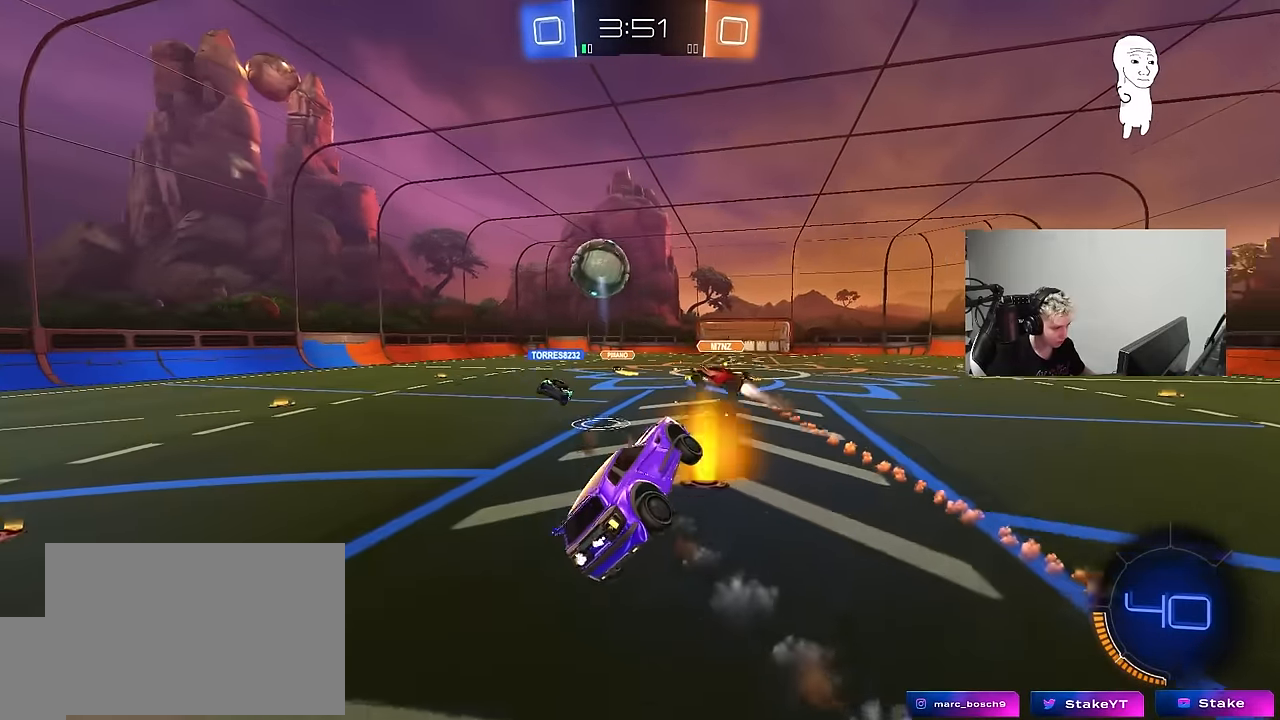
{"keys": ["a", "shift"], "mouse": [], "mouse_move": "still", "events": [[33, "a", "up"], [83, "w", "up"], [133, "d", "down"], [133, "shift", "down"], [167, "space", "down"], [217, "mouse_left", "down"], [317, "shift", "up"], [367, "mouse_left", "up"], [400, "space", "up"], [450, "a", "down"], [450, "d", "up"], [450, "s", "down"], [500, "s", "up"], [500, "shift", "down"]]}
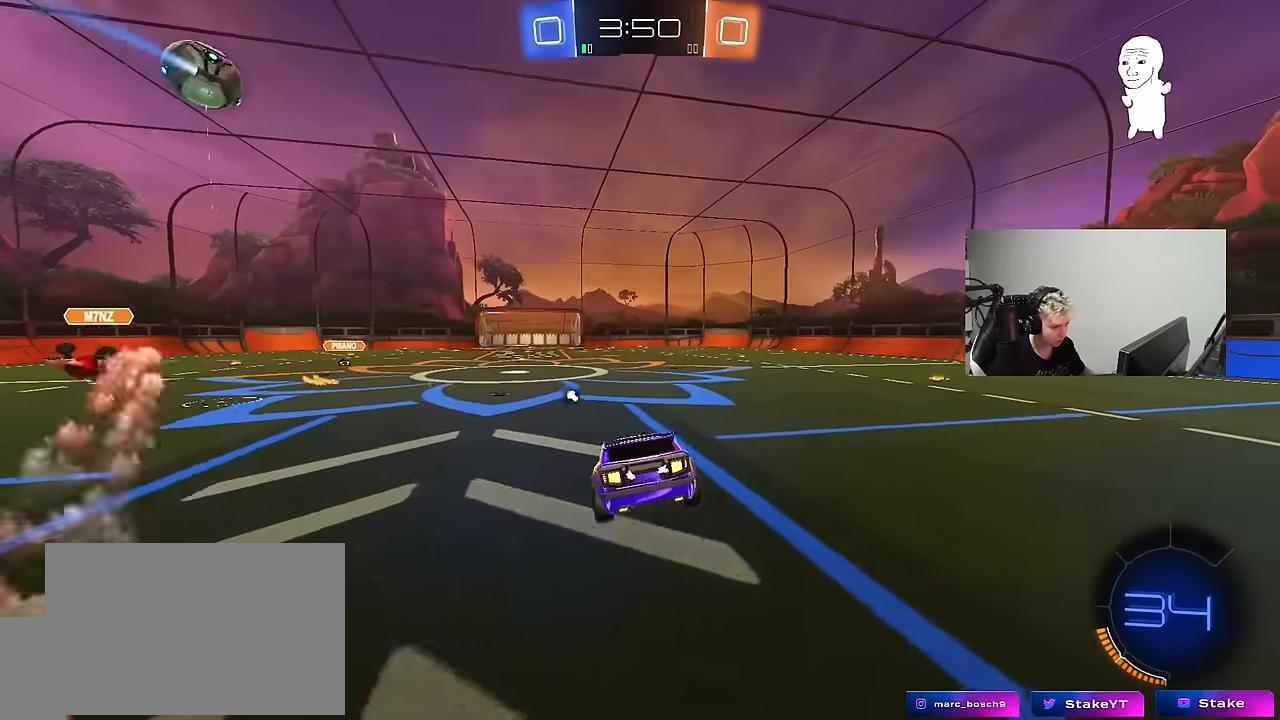
{"keys": ["d", "w"], "mouse": ["left"], "mouse_move": "still", "events": [[50, "a", "up"], [100, "shift", "up"], [150, "d", "down"], [150, "shift", "down"], [183, "mouse_left", "down"], [233, "mouse_right", "down"], [233, "shift", "up"], [283, "w", "down"], [383, "mouse_right", "up"]]}
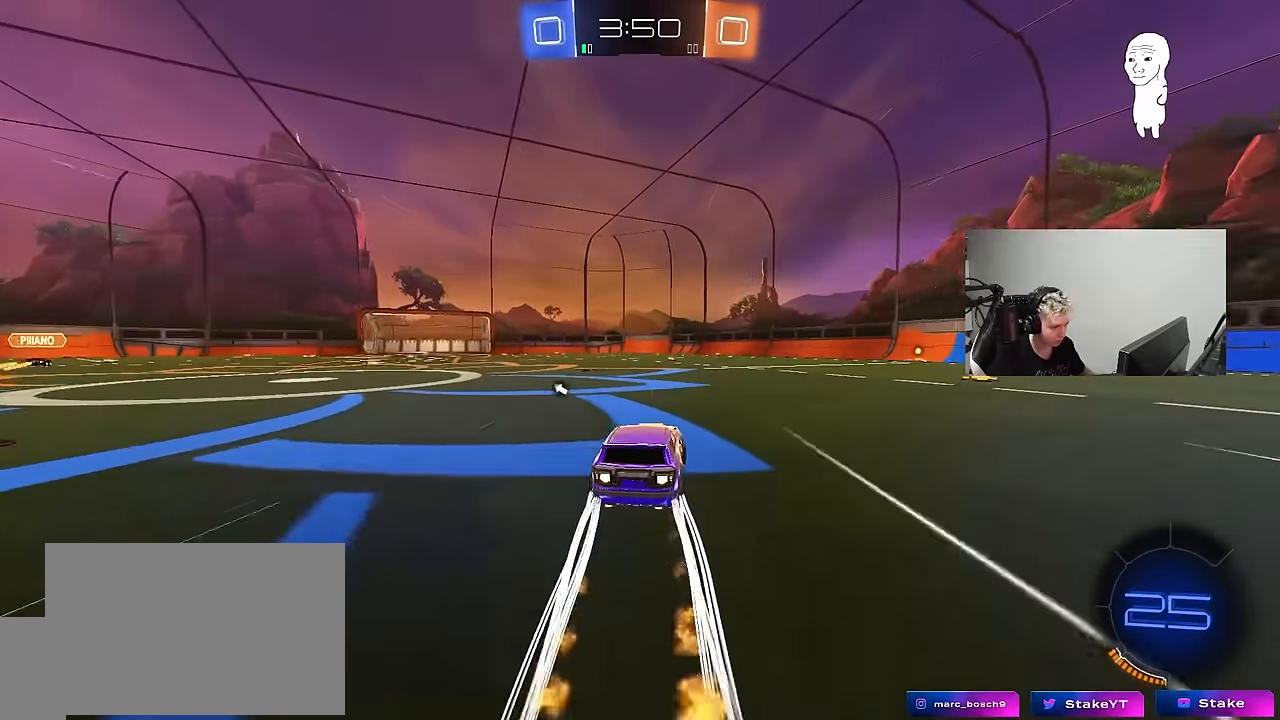
{"keys": ["w"], "mouse": [], "mouse_move": "up-right", "events": [[150, "mouse_left", "up"], [200, "d", "up"], [250, "mouse_left", "down"], [433, "mouse_left", "up"]]}
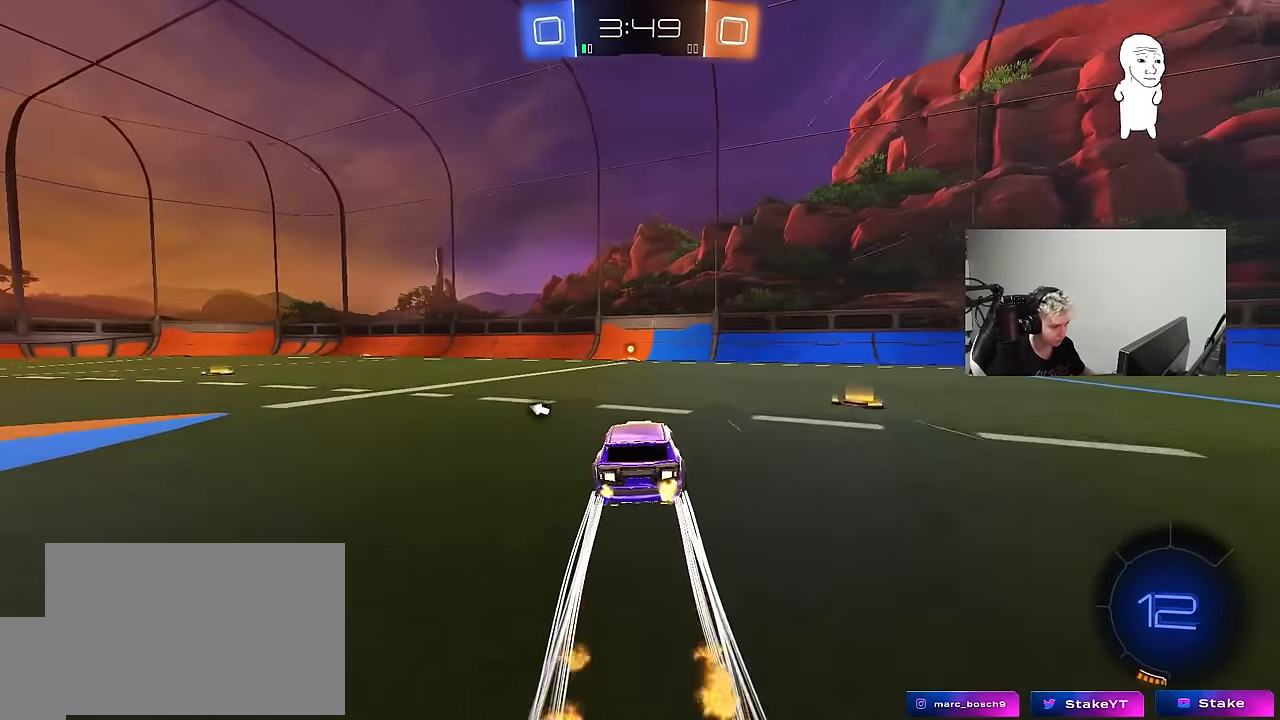
{"keys": ["w"], "mouse": [], "mouse_move": "still", "events": [[83, "mouse_left", "down"], [217, "space", "down"], [267, "mouse_left", "up"], [317, "d", "down"], [367, "space", "up"], [417, "d", "up"]]}
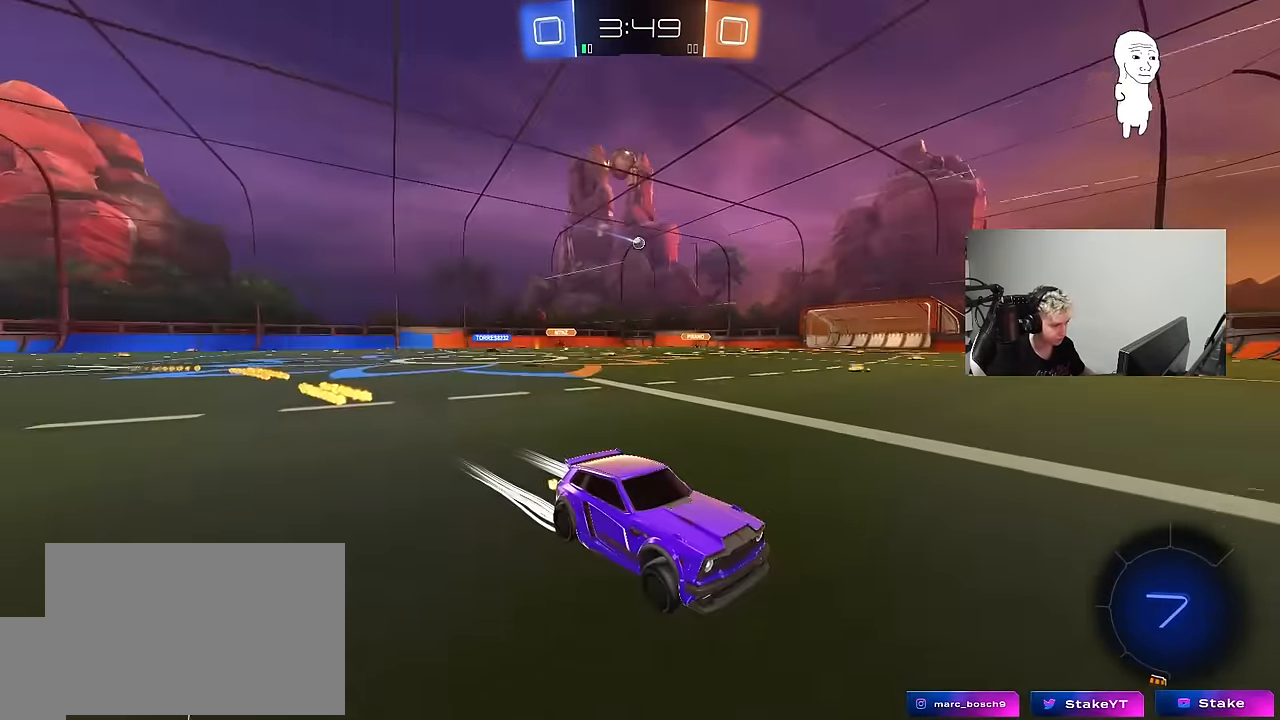
{"keys": ["a", "w"], "mouse": [], "mouse_move": "still", "events": [[100, "a", "down"], [133, "shift", "down"], [283, "shift", "up"]]}
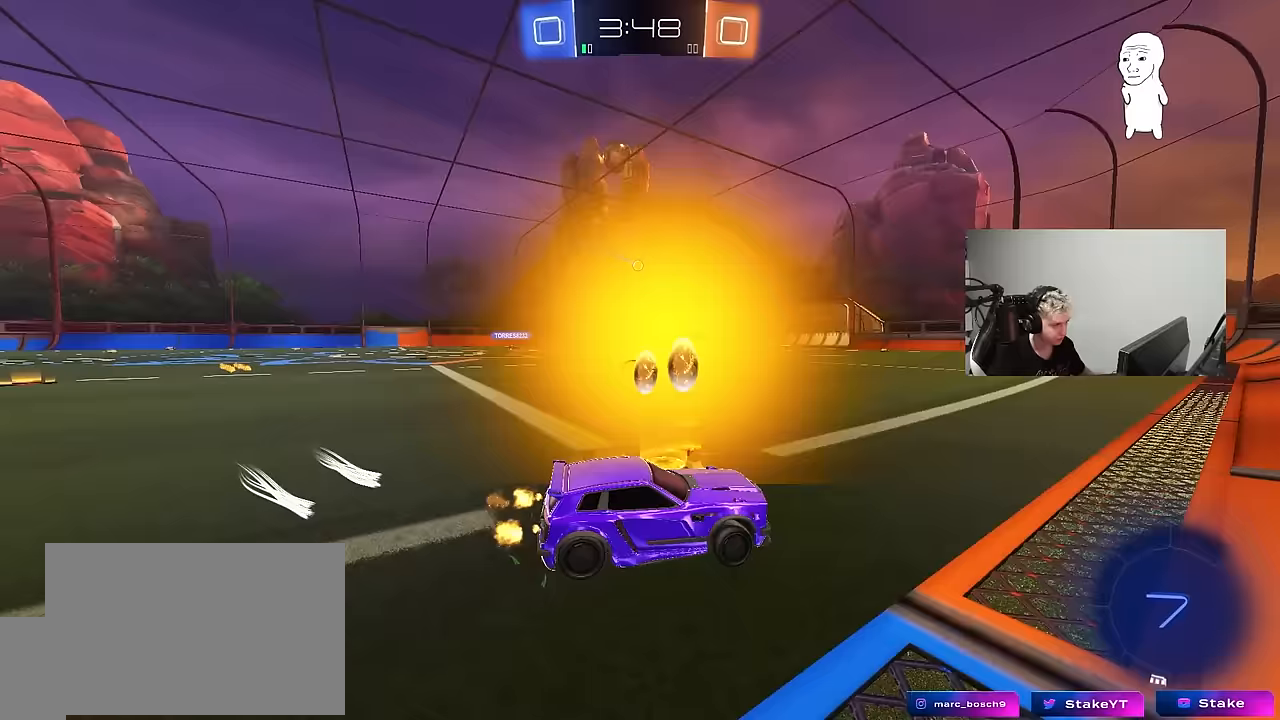
{"keys": ["a", "w"], "mouse": [], "mouse_move": "still", "events": []}
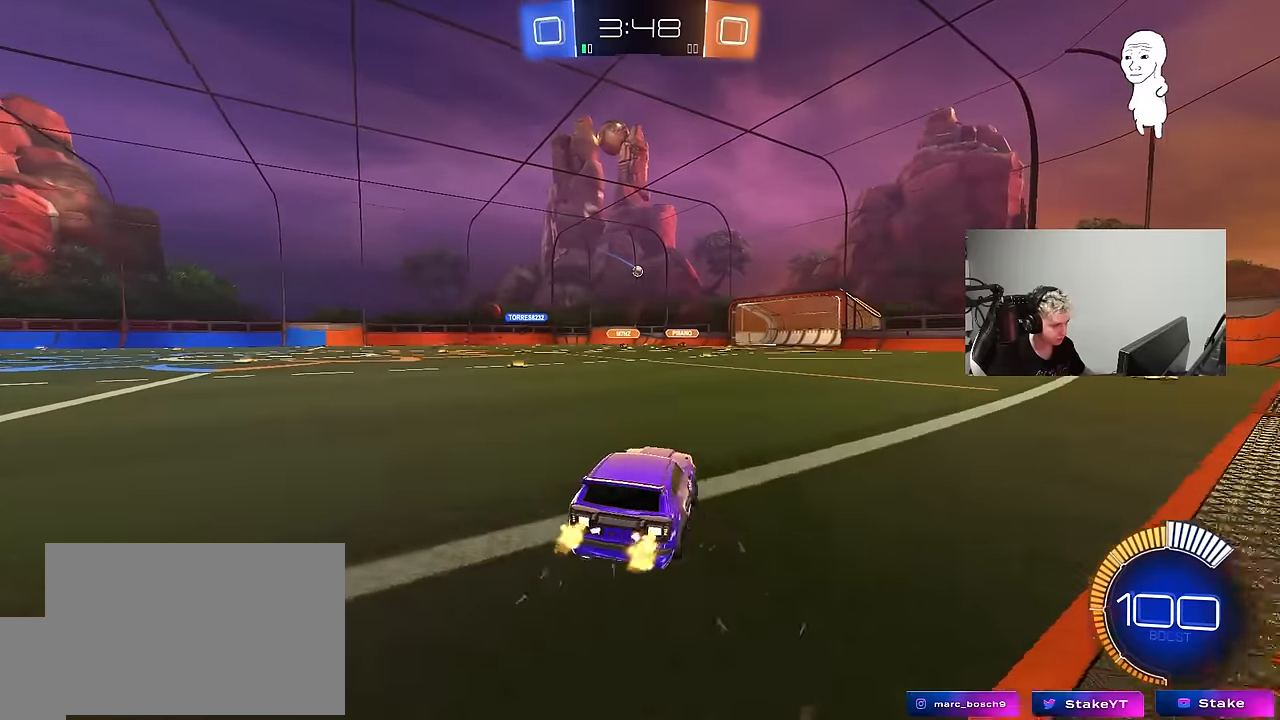
{"keys": ["d", "w"], "mouse": [], "mouse_move": "still", "events": [[33, "mouse_left", "down"], [317, "a", "up"], [500, "d", "down"], [500, "mouse_left", "up"]]}
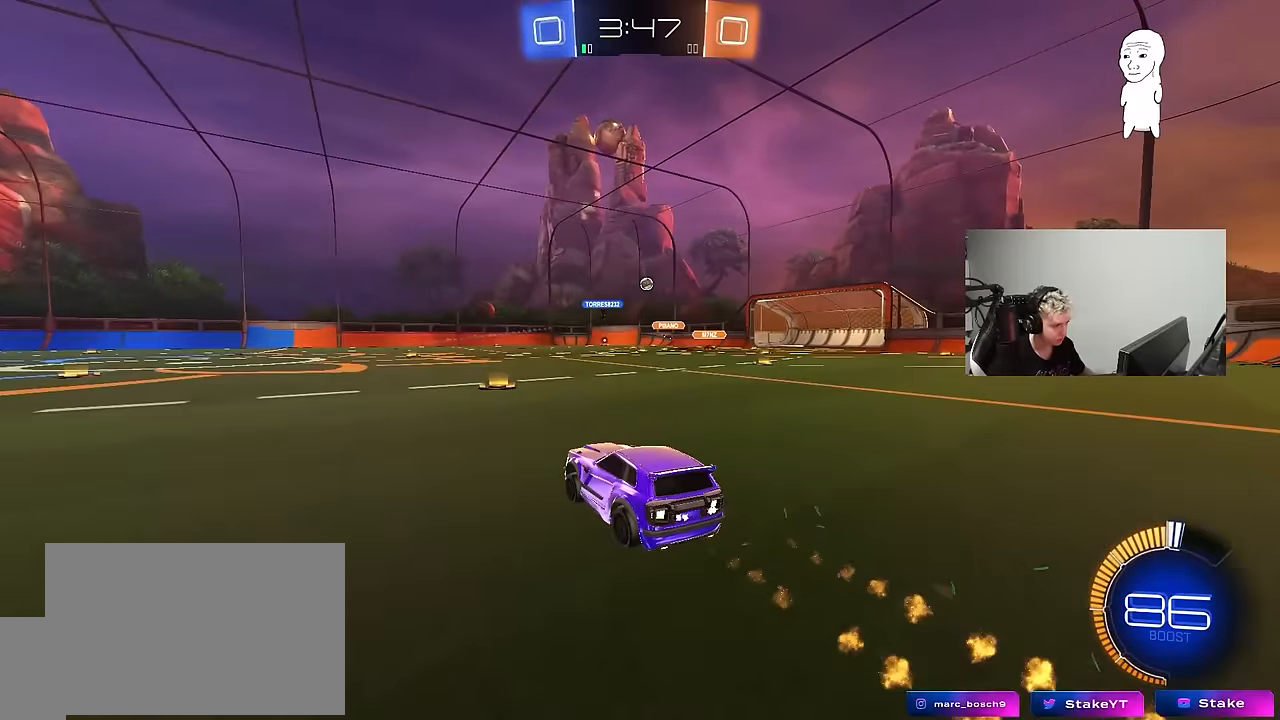
{"keys": ["d", "w"], "mouse": [], "mouse_move": "still", "events": [[183, "d", "up"], [467, "d", "down"]]}
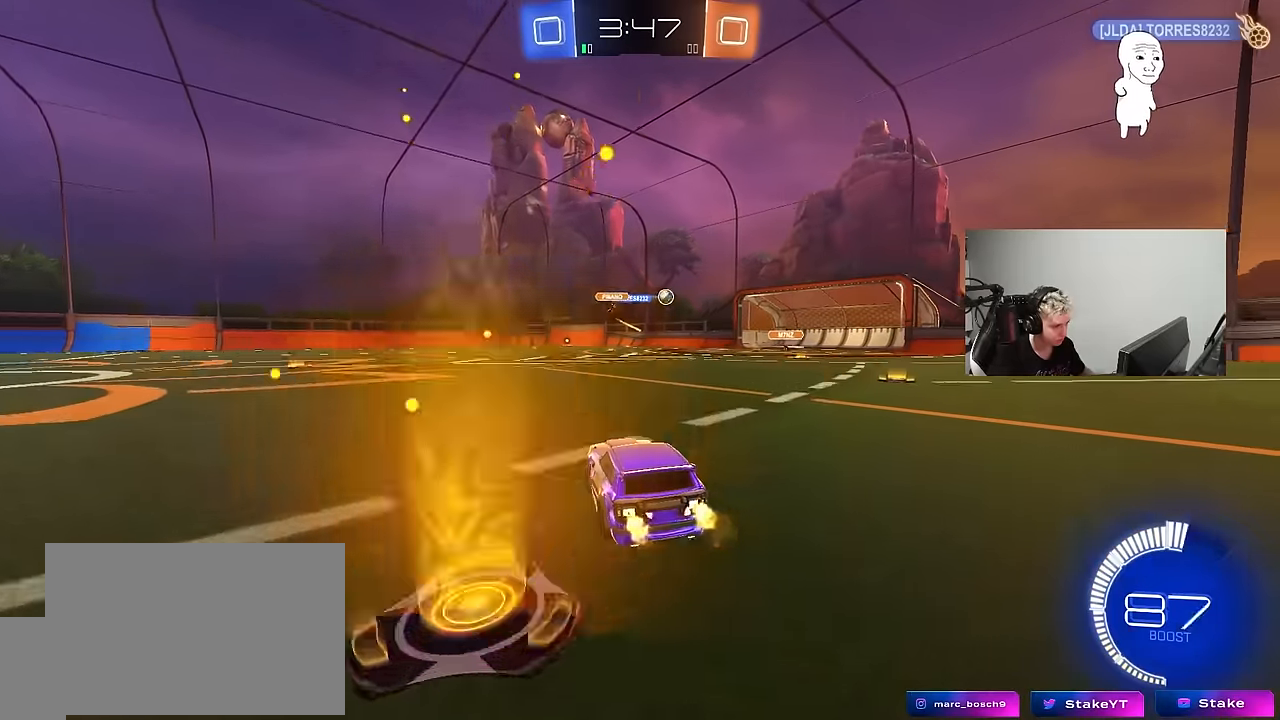
{"keys": ["w"], "mouse": [], "mouse_move": "still", "events": [[200, "d", "up"], [350, "d", "down"], [483, "d", "up"]]}
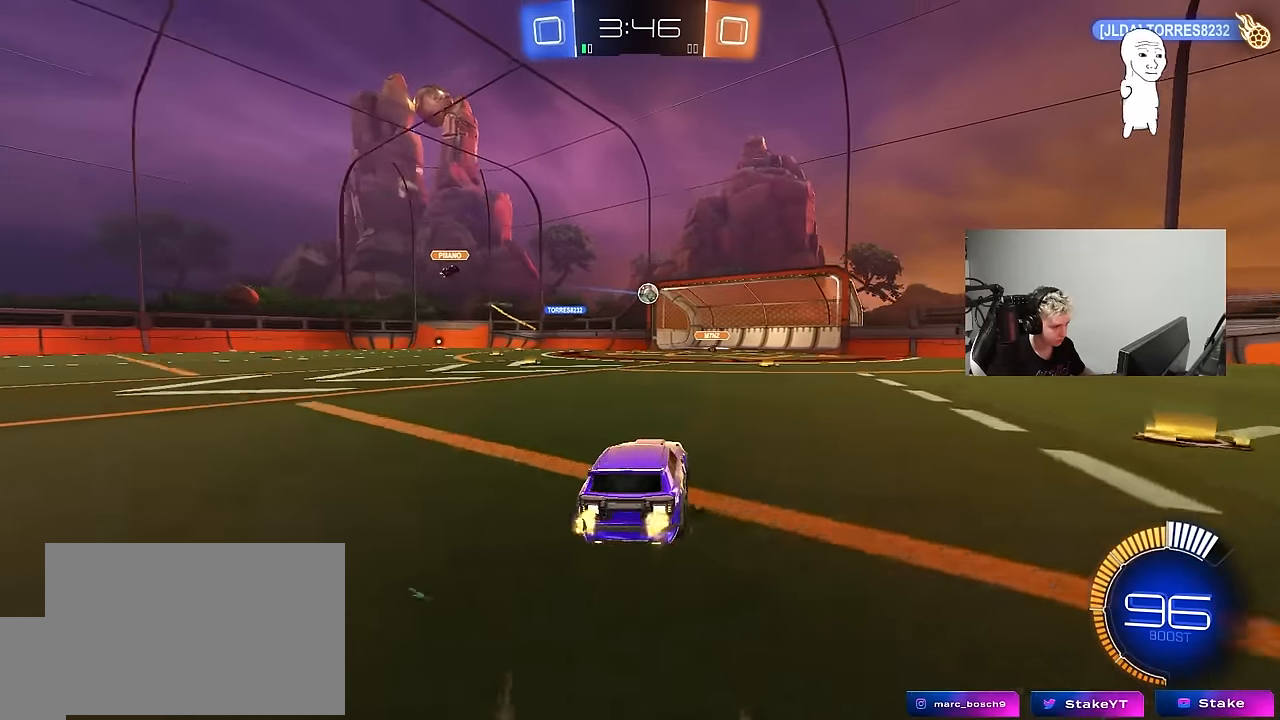
{"keys": [], "mouse": [], "mouse_move": "still", "events": [[167, "a", "down"], [267, "a", "up"], [317, "d", "down"], [400, "d", "up"], [400, "w", "up"]]}
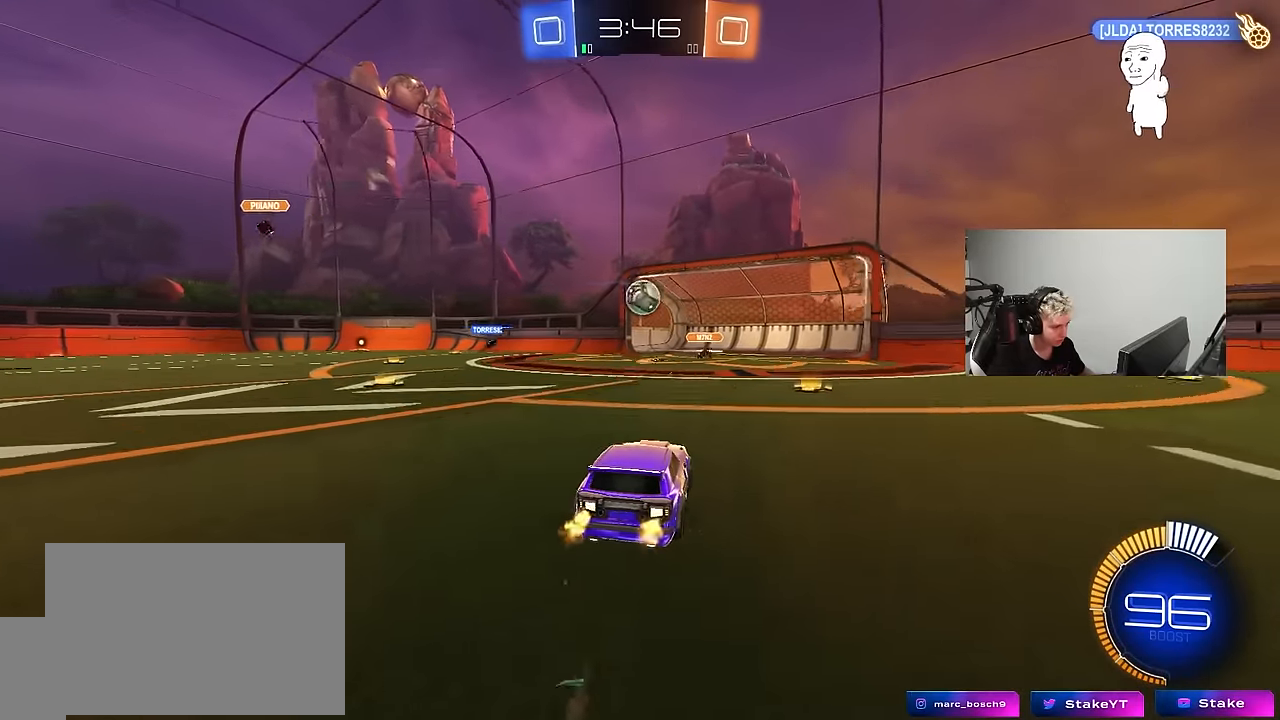
{"keys": ["d", "s", "shift"], "mouse": ["right"], "mouse_move": "down", "events": [[50, "s", "down"], [150, "d", "down"], [333, "mouse_right", "down"], [417, "a", "down"], [417, "shift", "down"], [467, "a", "up"]]}
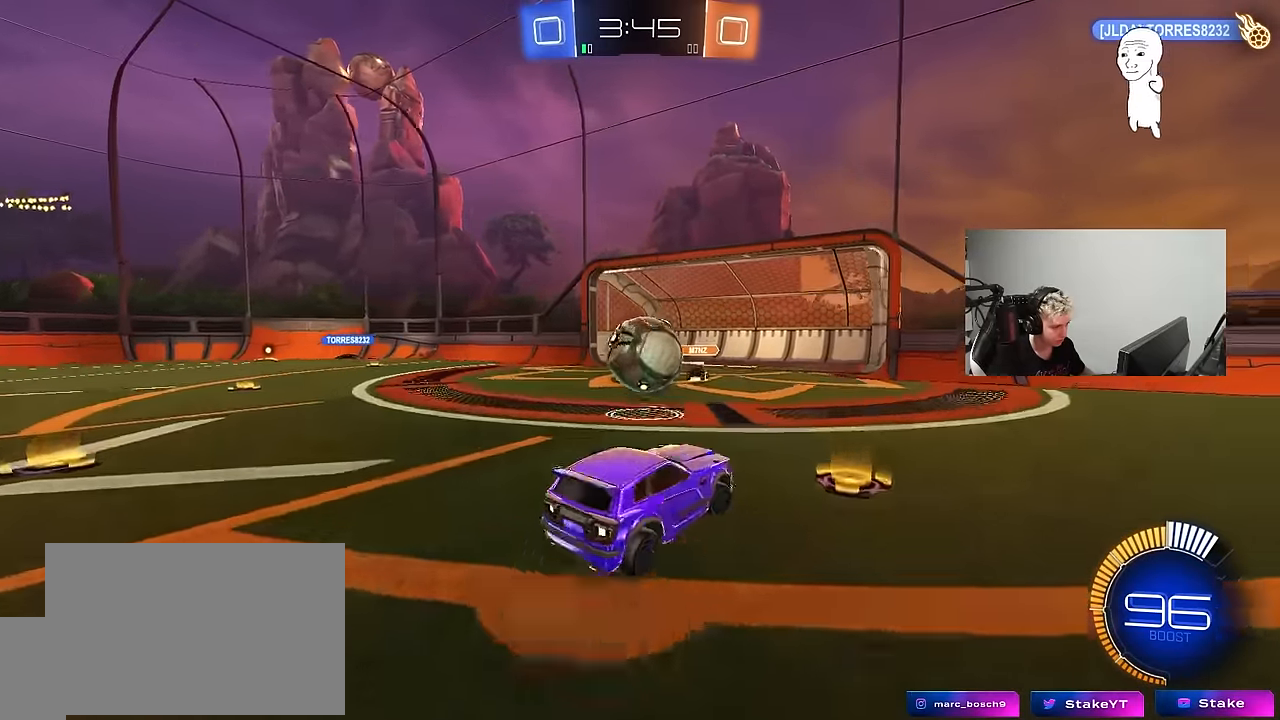
{"keys": ["d", "s", "shift"], "mouse": [], "mouse_move": "still", "events": [[17, "mouse_right", "up"], [117, "s", "up"], [167, "mouse_left", "down"], [250, "s", "down"], [300, "shift", "up"], [383, "mouse_left", "up"], [383, "s", "up"], [483, "s", "down"], [483, "shift", "down"]]}
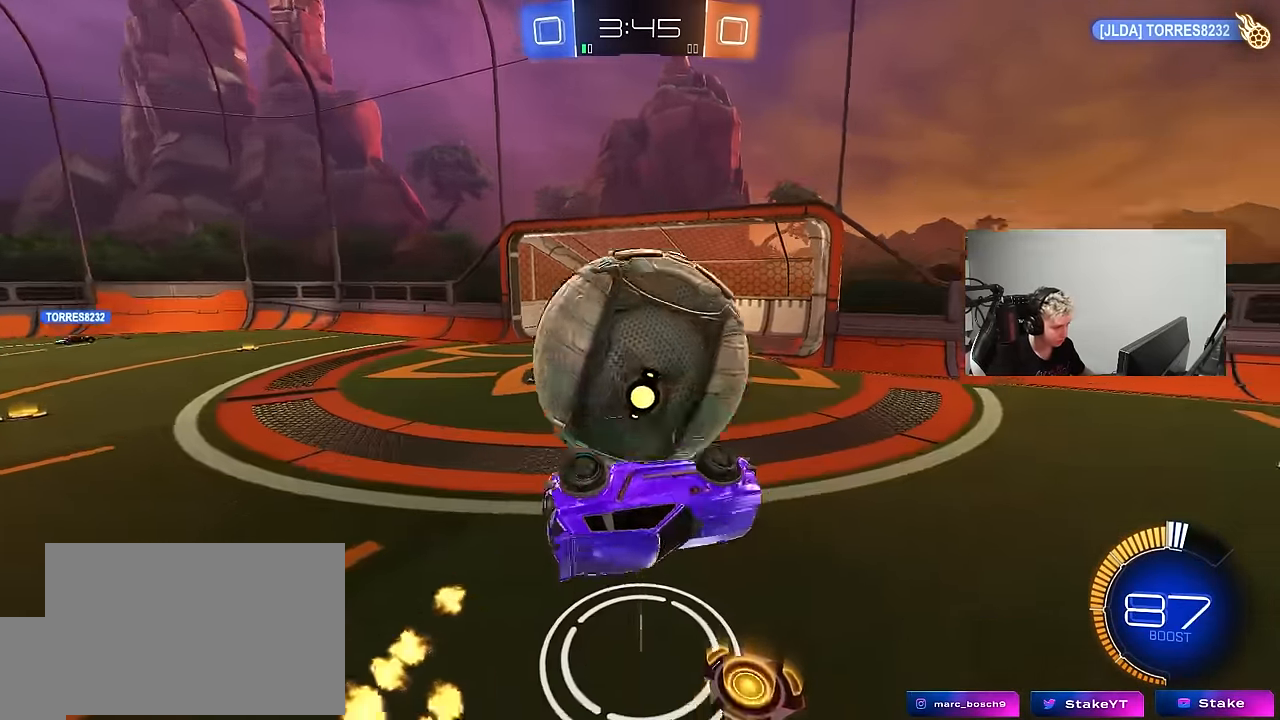
{"keys": ["d", "s", "shift"], "mouse": ["left"], "mouse_move": "still", "events": [[417, "s", "up"], [500, "mouse_left", "down"], [500, "s", "down"]]}
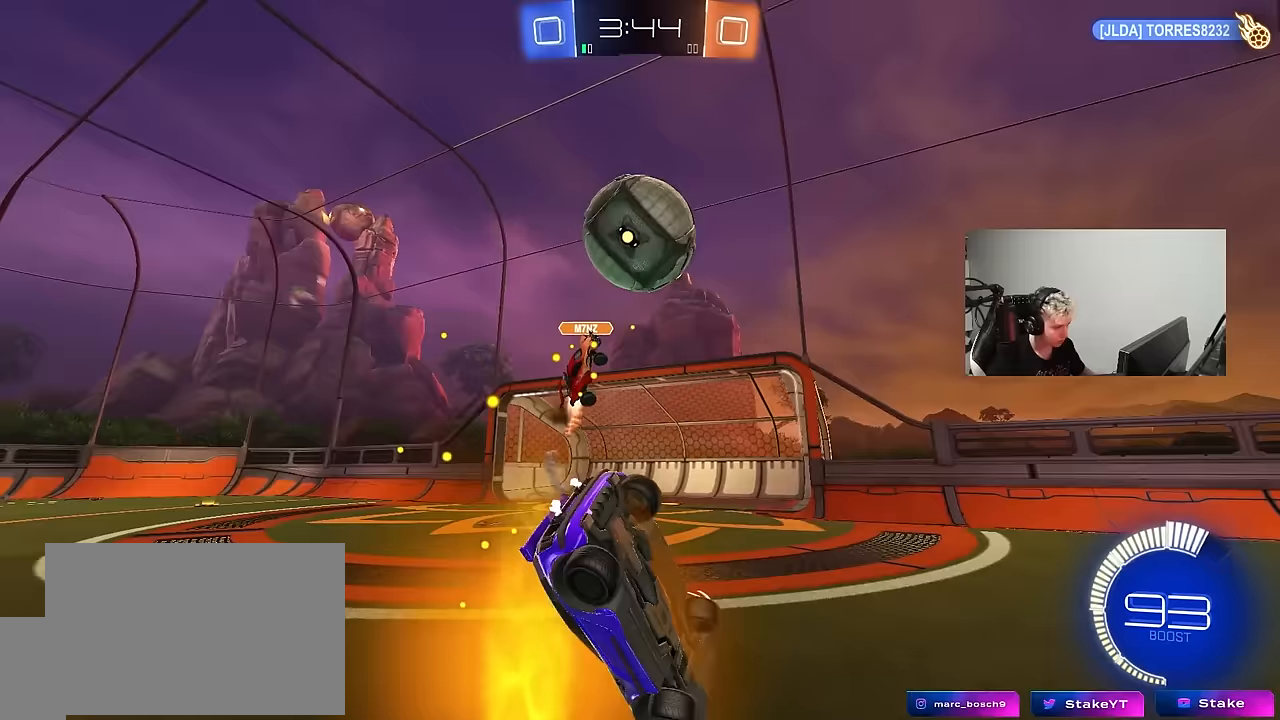
{"keys": ["d", "w"], "mouse": [], "mouse_move": "still", "events": [[183, "s", "up"], [183, "shift", "up"], [383, "w", "down"], [417, "mouse_left", "up"]]}
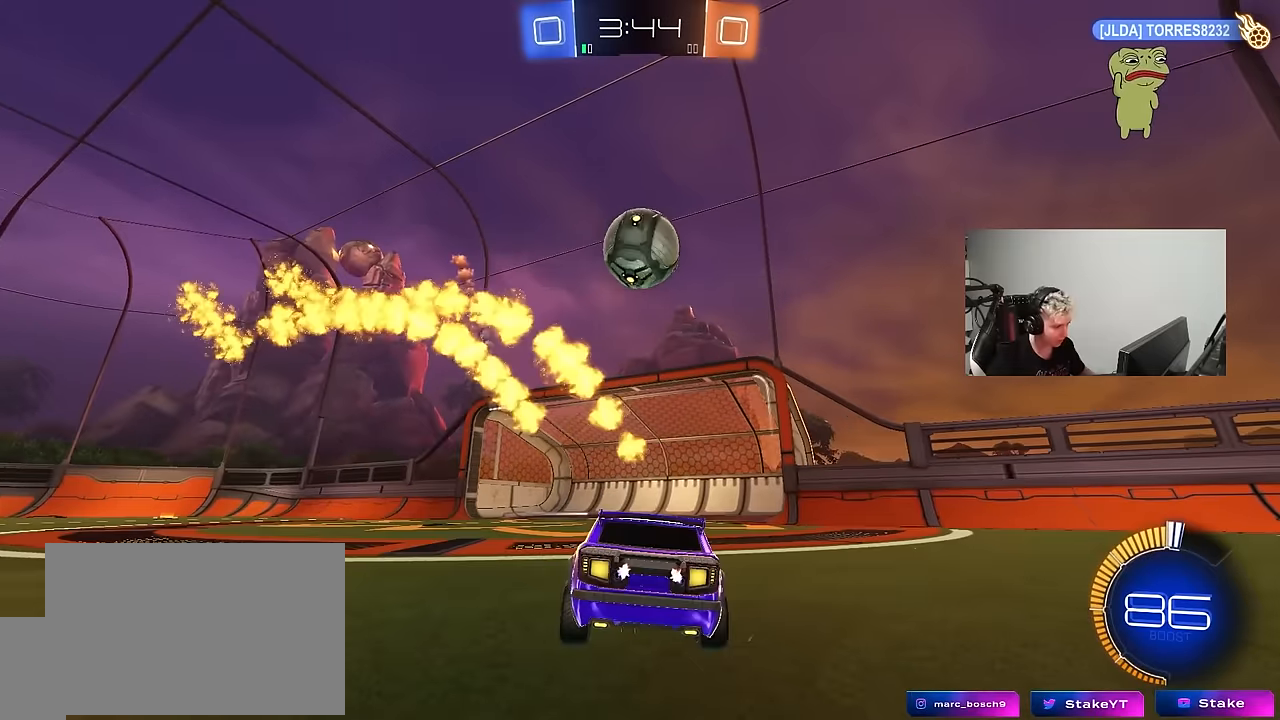
{"keys": ["a", "shift", "w"], "mouse": ["left"], "mouse_move": "still", "events": [[17, "mouse_left", "down"], [200, "d", "up"], [350, "a", "down"], [350, "mouse_right", "down"], [350, "shift", "down"], [483, "mouse_right", "up"]]}
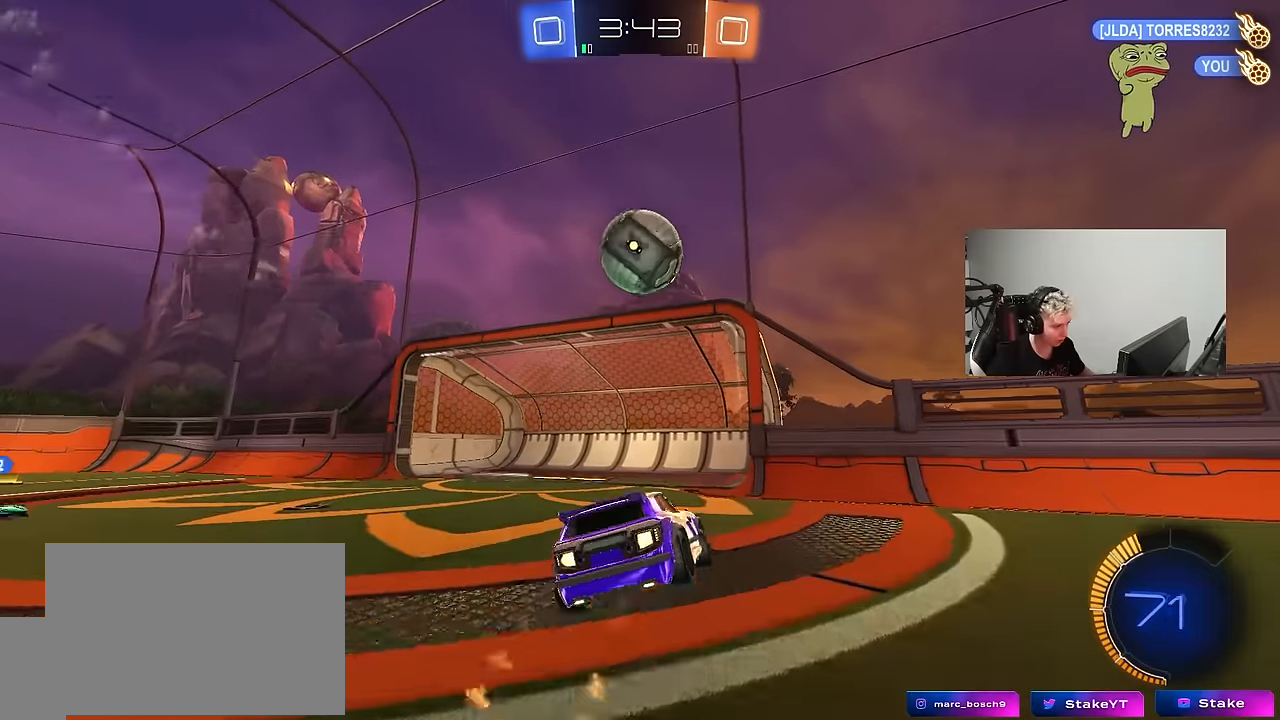
{"keys": ["d"], "mouse": ["left"], "mouse_move": "still", "events": [[33, "mouse_left", "up"], [33, "w", "up"], [83, "s", "down"], [167, "mouse_left", "down"], [367, "s", "up"], [450, "d", "down"], [450, "shift", "up"], [500, "a", "up"]]}
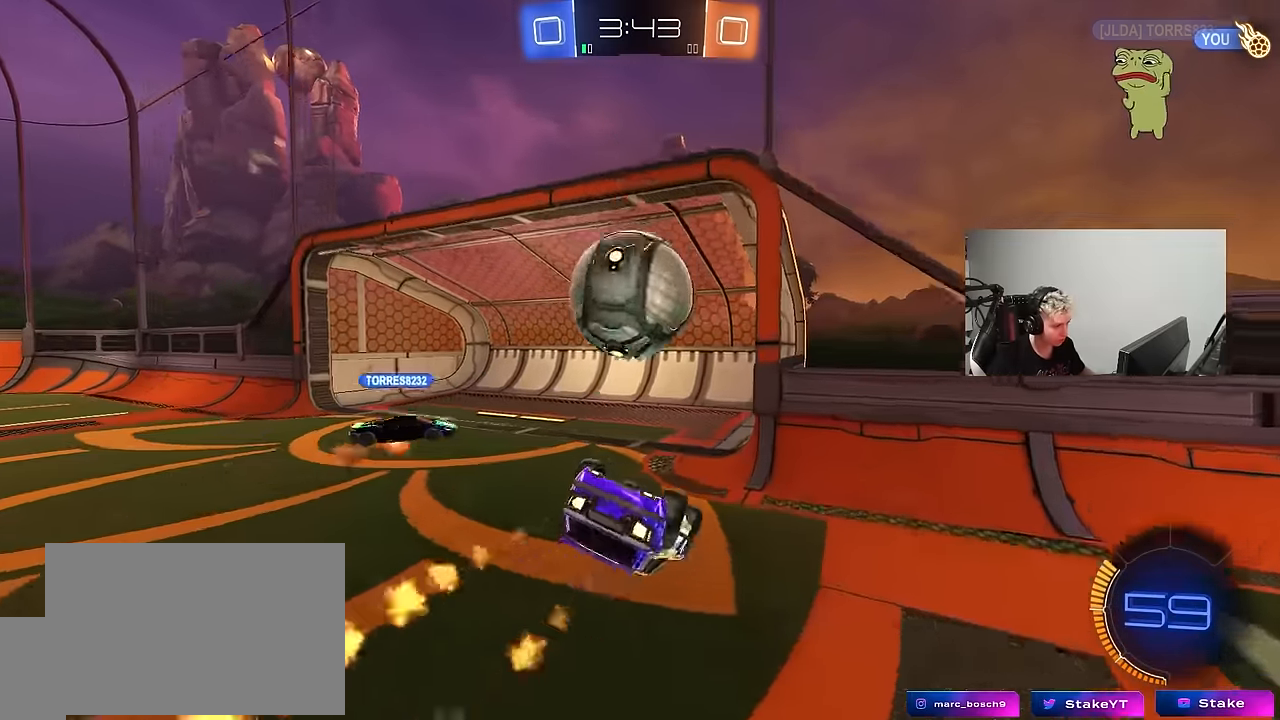
{"keys": ["a", "shift"], "mouse": [], "mouse_move": "still", "events": [[100, "d", "up"], [133, "mouse_left", "up"], [233, "a", "down"], [283, "shift", "down"]]}
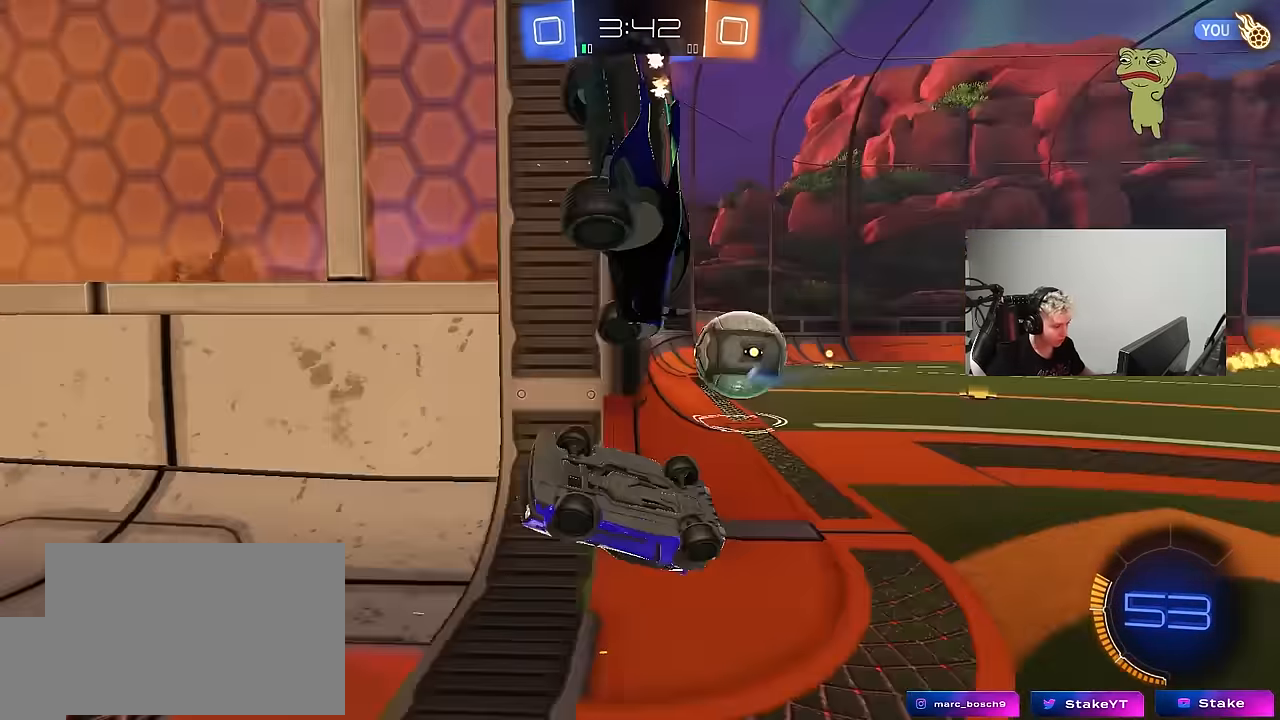
{"keys": ["d"], "mouse": [], "mouse_move": "still", "events": [[400, "a", "up"], [400, "shift", "up"], [433, "d", "down"]]}
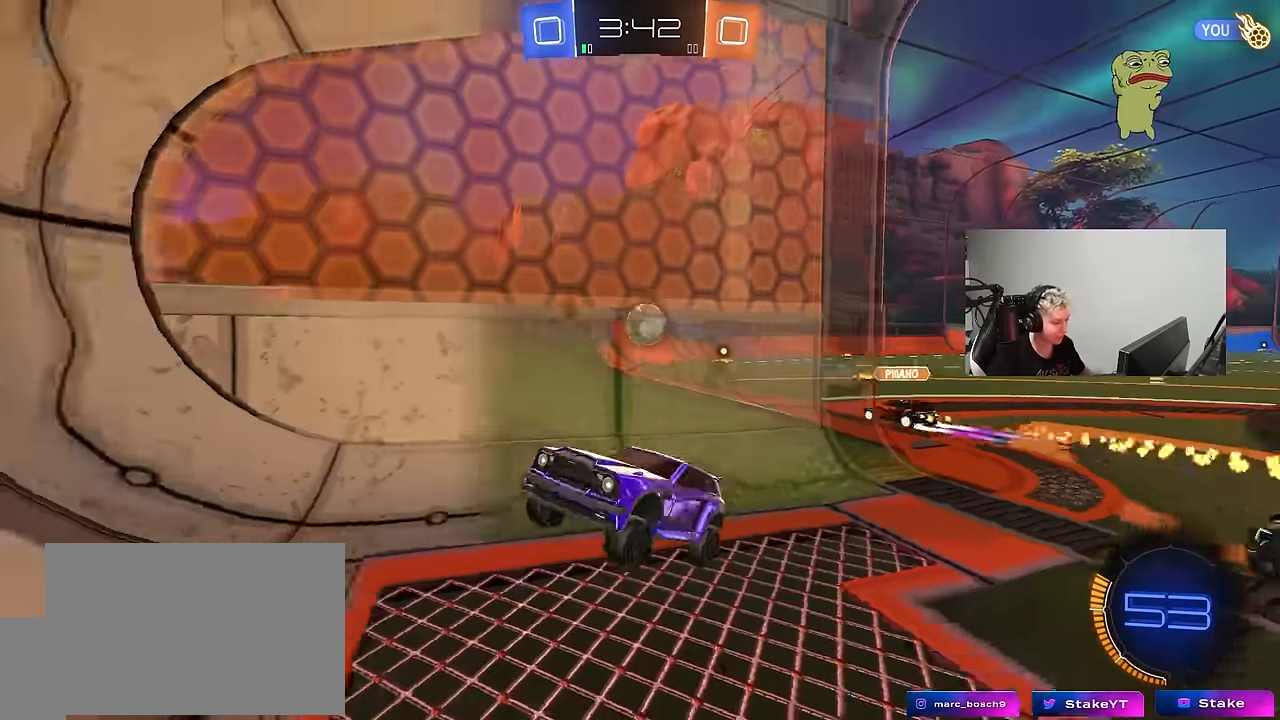
{"keys": ["d", "w"], "mouse": ["left"], "mouse_move": "still", "events": [[33, "d", "up"], [33, "mouse_left", "down"], [33, "w", "down"], [217, "a", "down"], [317, "a", "up"], [500, "d", "down"]]}
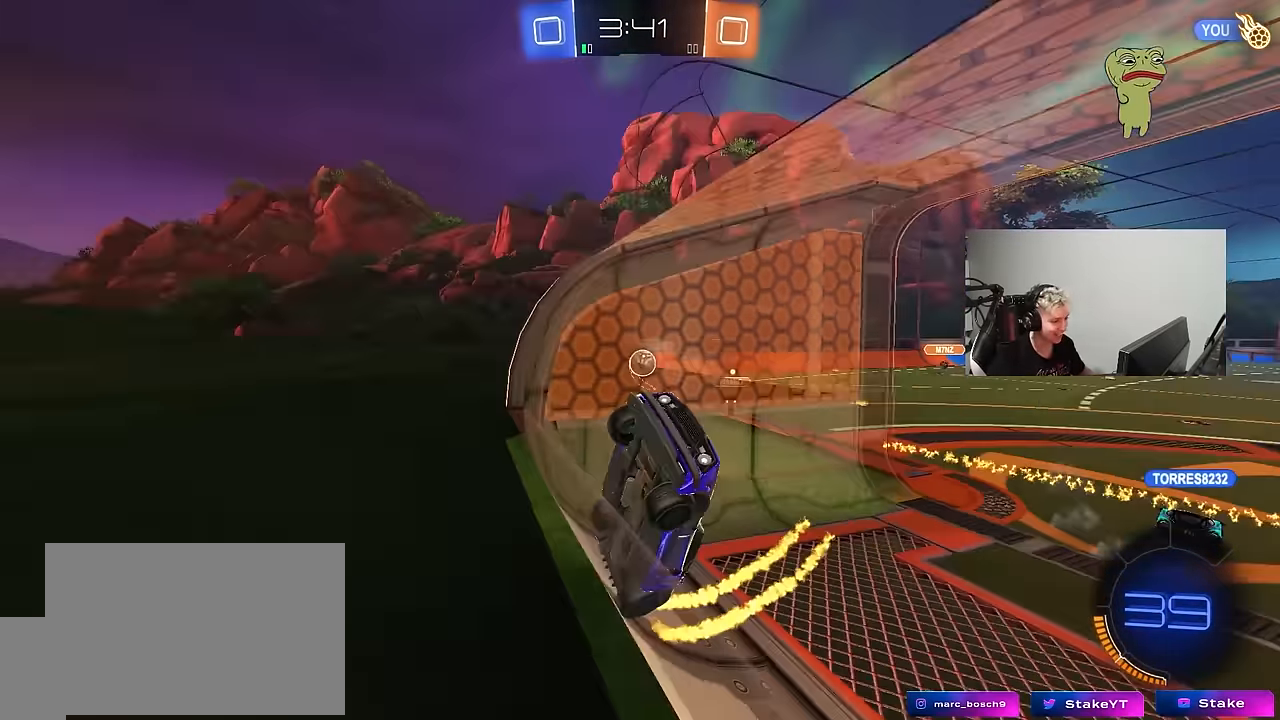
{"keys": ["a", "s", "shift"], "mouse": ["left", "right"], "mouse_move": "down-left", "events": [[100, "space", "down"], [333, "d", "up"], [333, "mouse_right", "down"], [333, "space", "up"], [333, "w", "up"], [383, "a", "down"], [383, "shift", "down"], [467, "s", "down"]]}
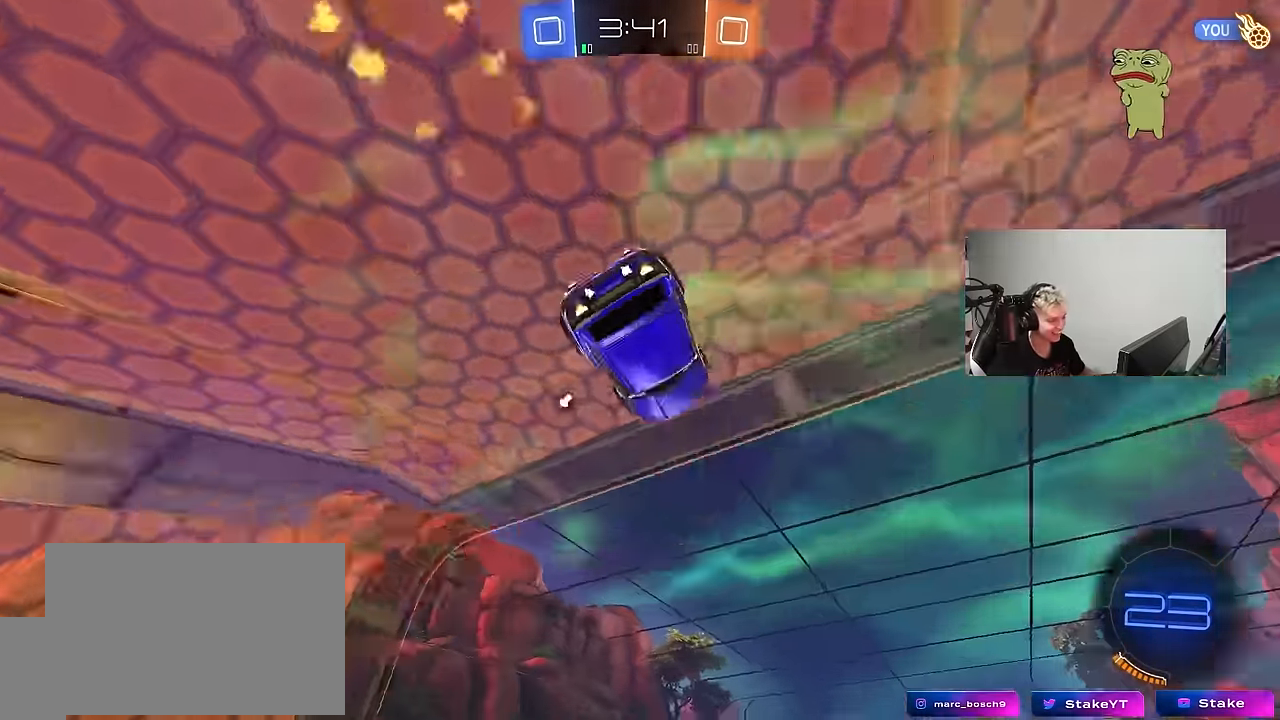
{"keys": ["a", "s"], "mouse": [], "mouse_move": "still", "events": [[67, "mouse_right", "up"], [150, "mouse_left", "up"], [250, "s", "up"], [350, "shift", "up"], [383, "s", "down"]]}
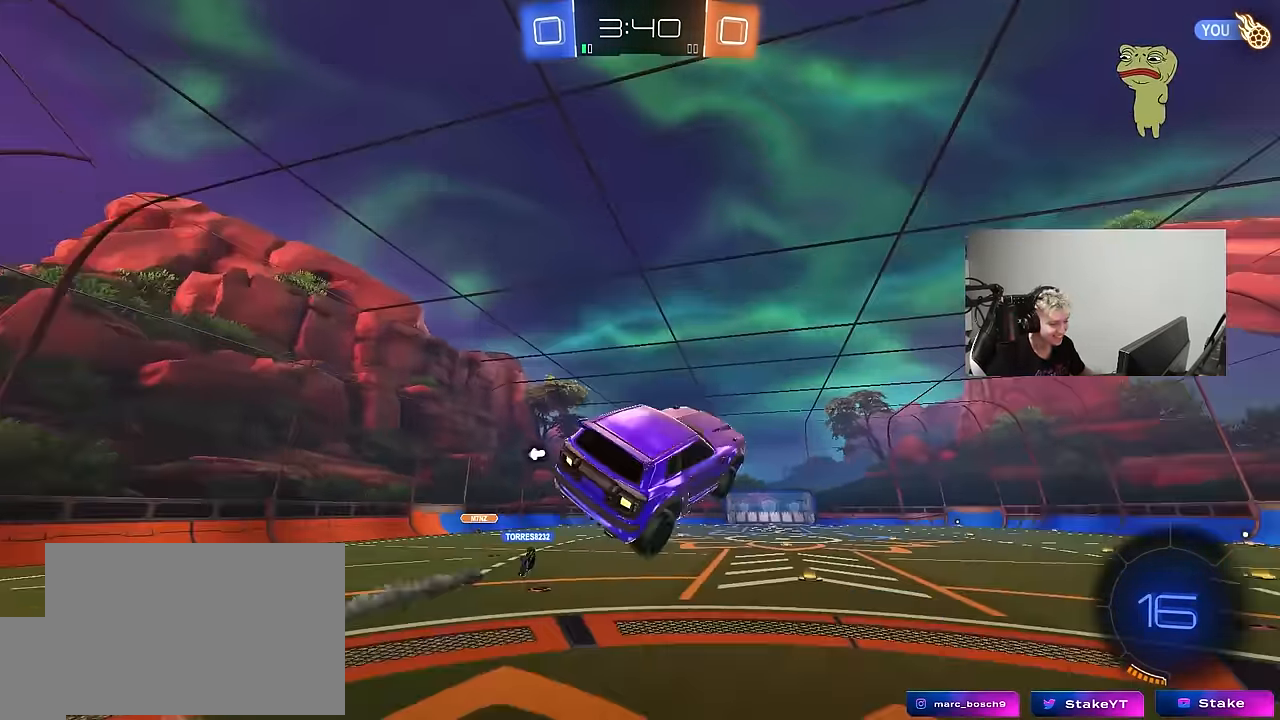
{"keys": ["a", "w"], "mouse": [], "mouse_move": "still", "events": [[33, "a", "up"], [33, "s", "up"], [83, "d", "down"], [167, "d", "up"], [167, "w", "down"], [317, "mouse_right", "down"], [450, "a", "down"], [500, "mouse_right", "up"]]}
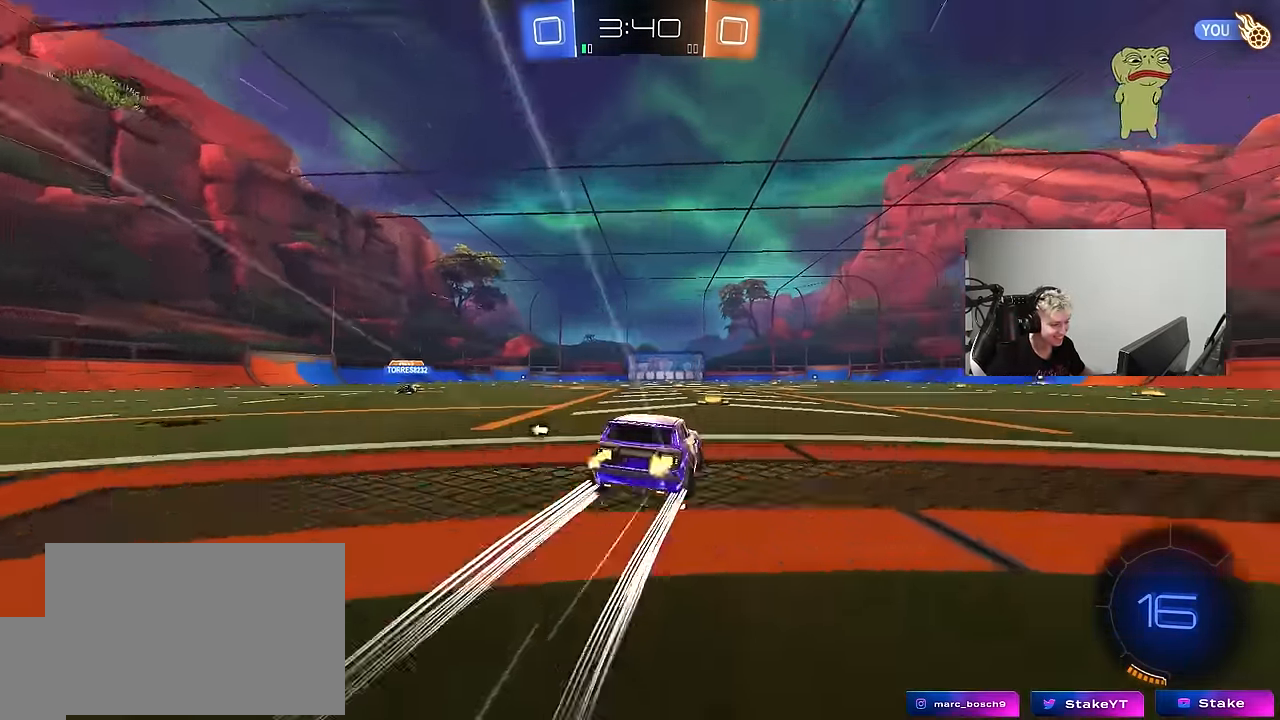
{"keys": ["a", "s", "shift"], "mouse": ["right"], "mouse_move": "still", "events": [[50, "a", "up"], [133, "d", "down"], [233, "mouse_right", "down"], [283, "d", "up"], [283, "space", "down"], [333, "a", "down"], [333, "mouse_right", "up"], [333, "shift", "down"], [383, "mouse_right", "down"], [417, "s", "down"], [417, "space", "up"], [417, "w", "up"]]}
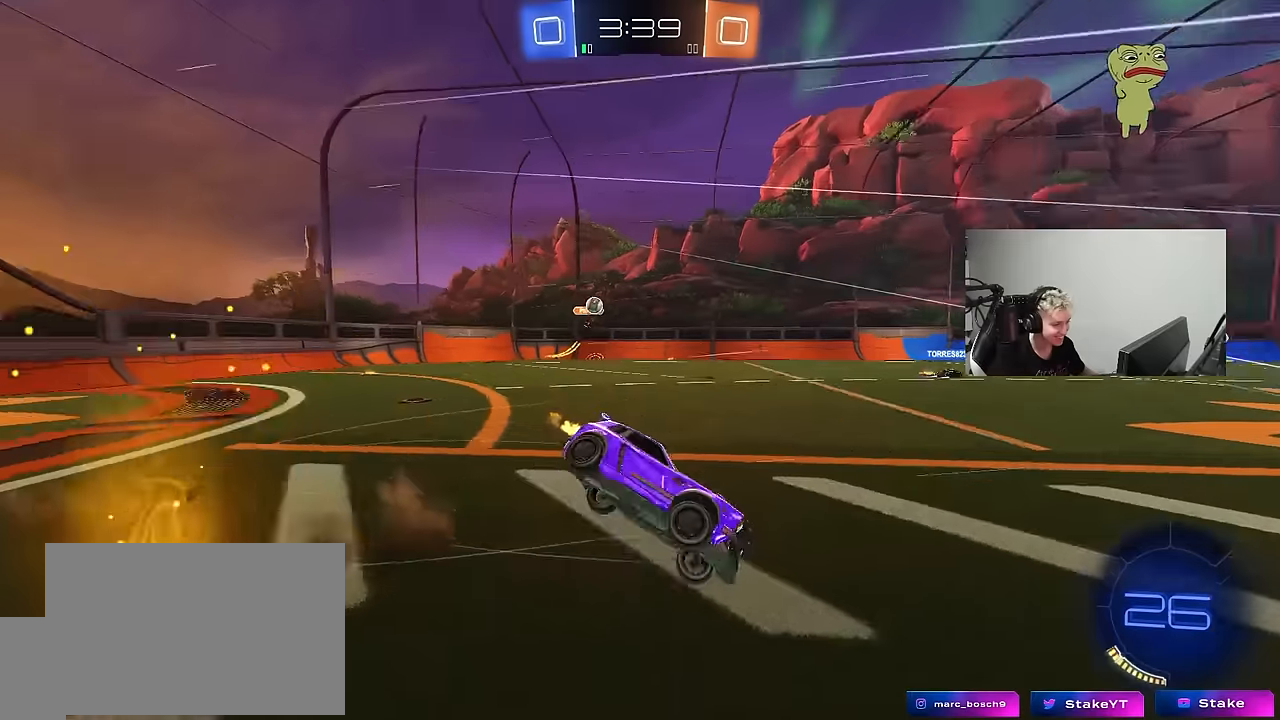
{"keys": ["a", "s", "shift", "space"], "mouse": [], "mouse_move": "still", "events": [[117, "mouse_right", "up"], [300, "s", "up"], [350, "space", "down"], [400, "s", "down"]]}
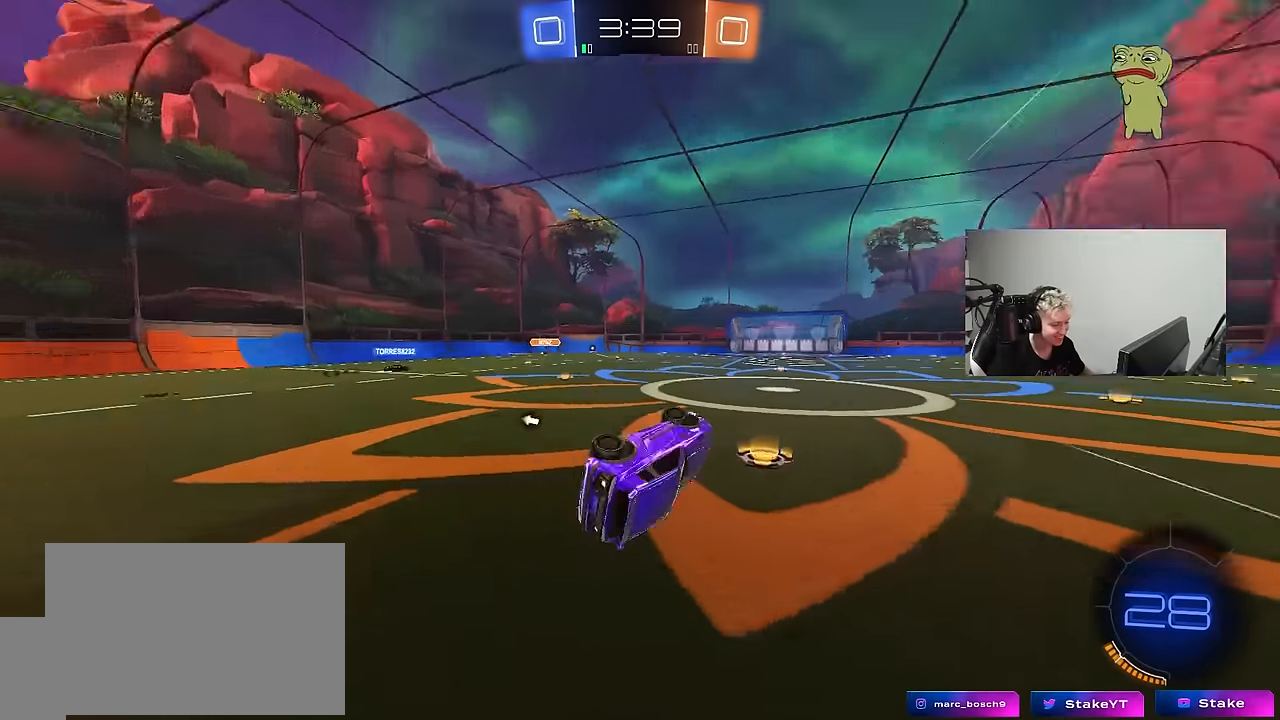
{"keys": ["d", "w"], "mouse": [], "mouse_move": "still", "events": [[34, "space", "up"], [134, "s", "up"], [134, "shift", "up"], [267, "a", "up"], [400, "w", "down"], [450, "d", "down"]]}
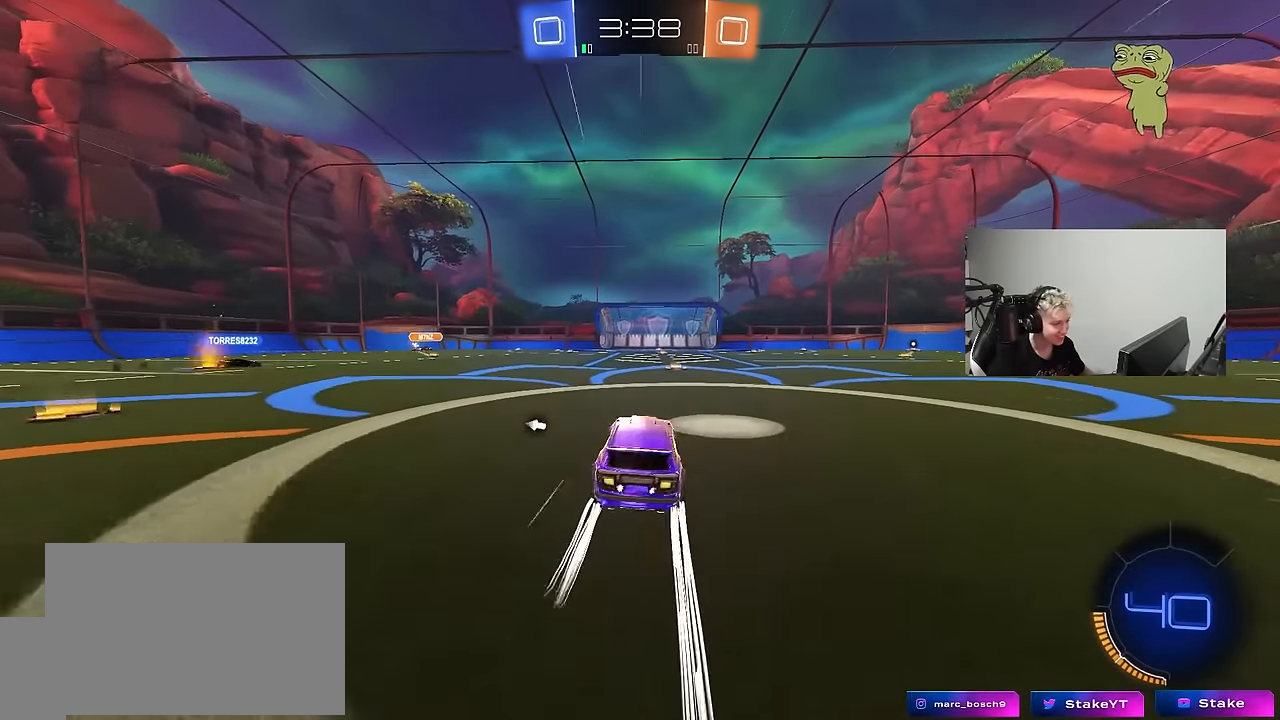
{"keys": ["w"], "mouse": [], "mouse_move": "still", "events": [[50, "d", "up"], [100, "space", "down"], [284, "space", "up"]]}